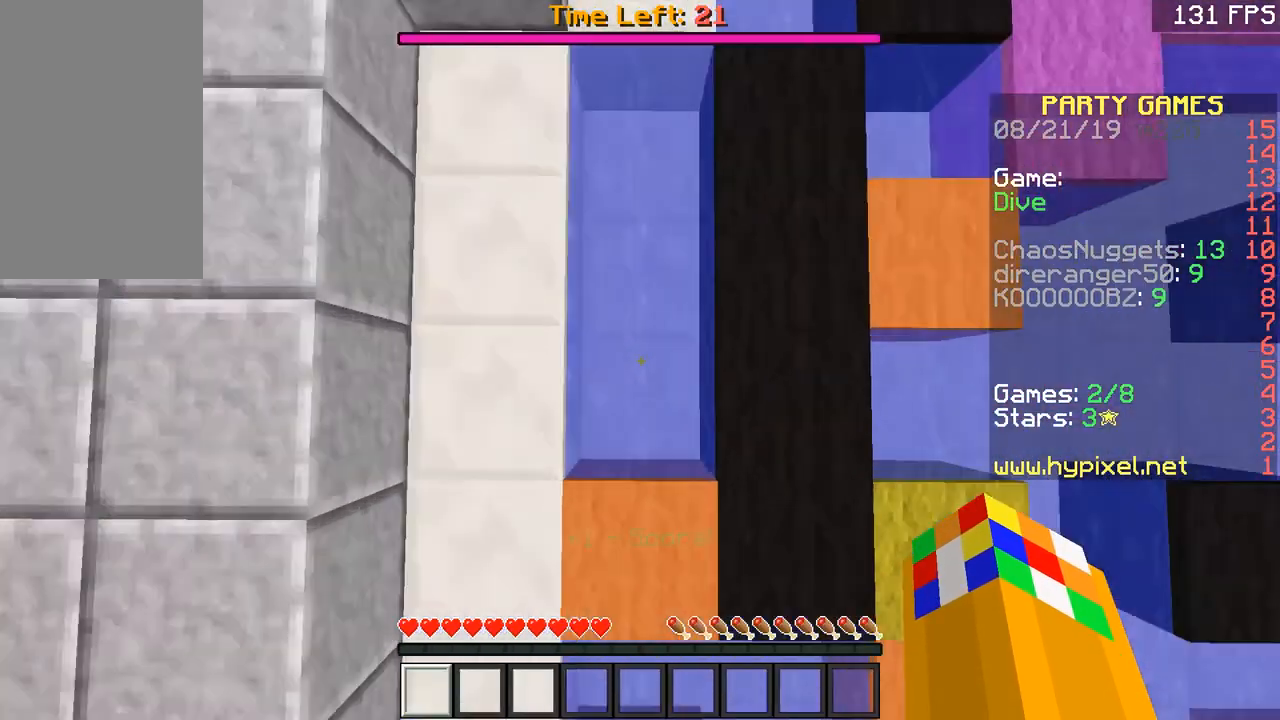
Gameplay with keyboard and mouse; each line is a JSON object with the keys and mouse buttons held at the frame after it. "events" lists presses ("down") and releases ("up") of "a", "d", "s", "space", "w", "mouse_left" and "mouse_right" between this image and that frame as [ms after this image, input, new state], when the widget could be followed in between. "mouse_left", "mouse_right" = the "left", "right" buttons of the "mouse" list. No other keys are recorded. Fast repeated clicks can show as one long hold. Mouse movement is not recorded.
{"keys": ["d", "w"], "mouse": [], "events": [[83, "w", "down"], [500, "d", "down"]]}
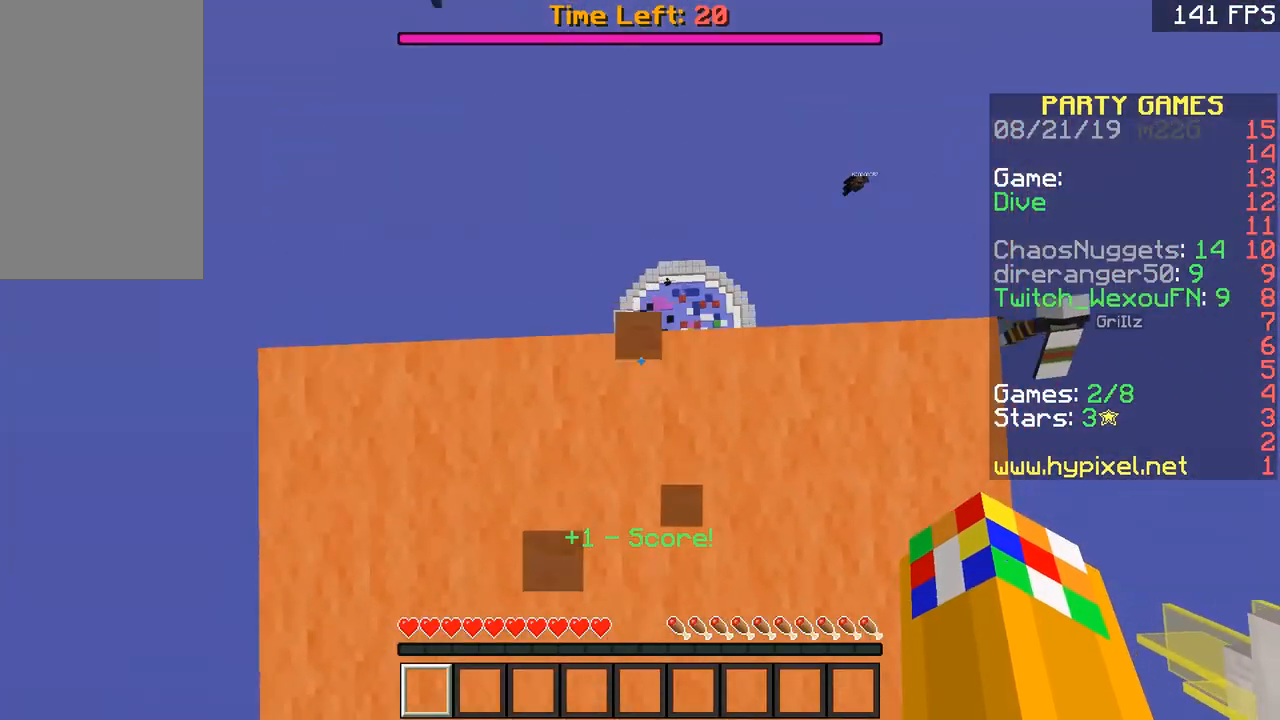
{"keys": ["w"], "mouse": [], "events": [[83, "d", "up"], [284, "a", "down"], [350, "a", "up"]]}
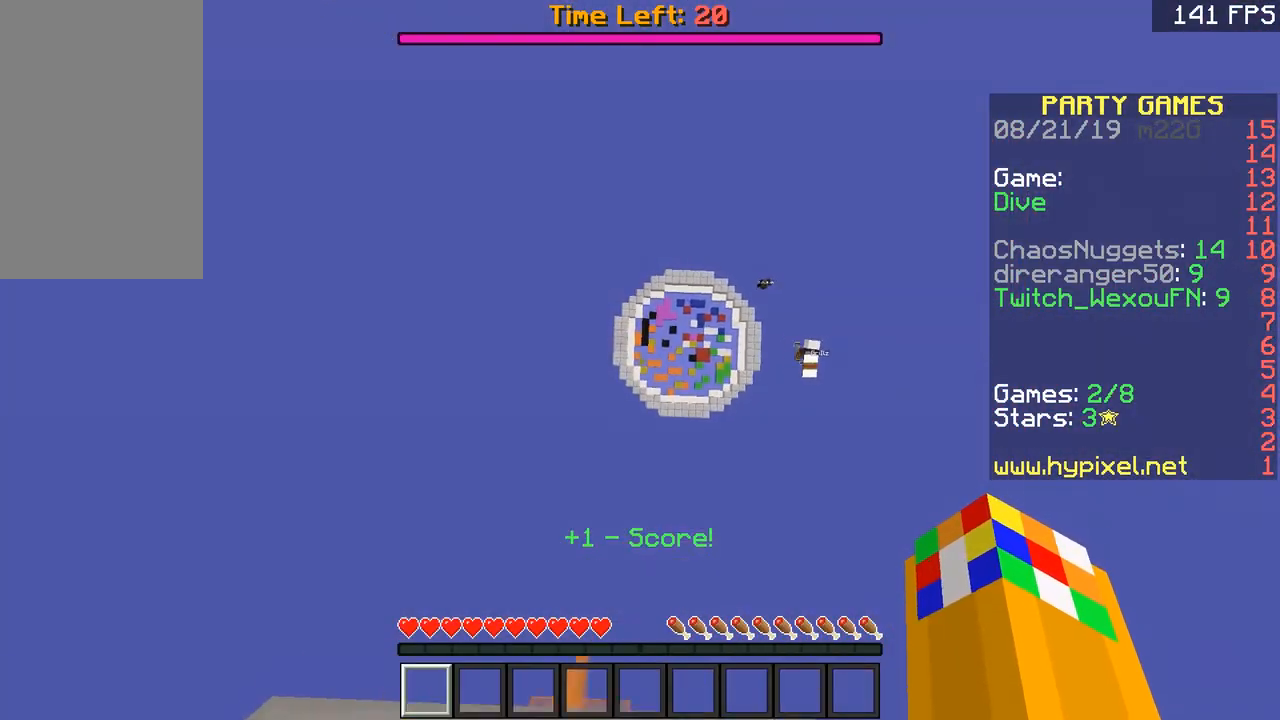
{"keys": [], "mouse": [], "events": [[50, "a", "down"], [150, "a", "up"], [150, "w", "up"], [350, "s", "down"], [433, "s", "up"]]}
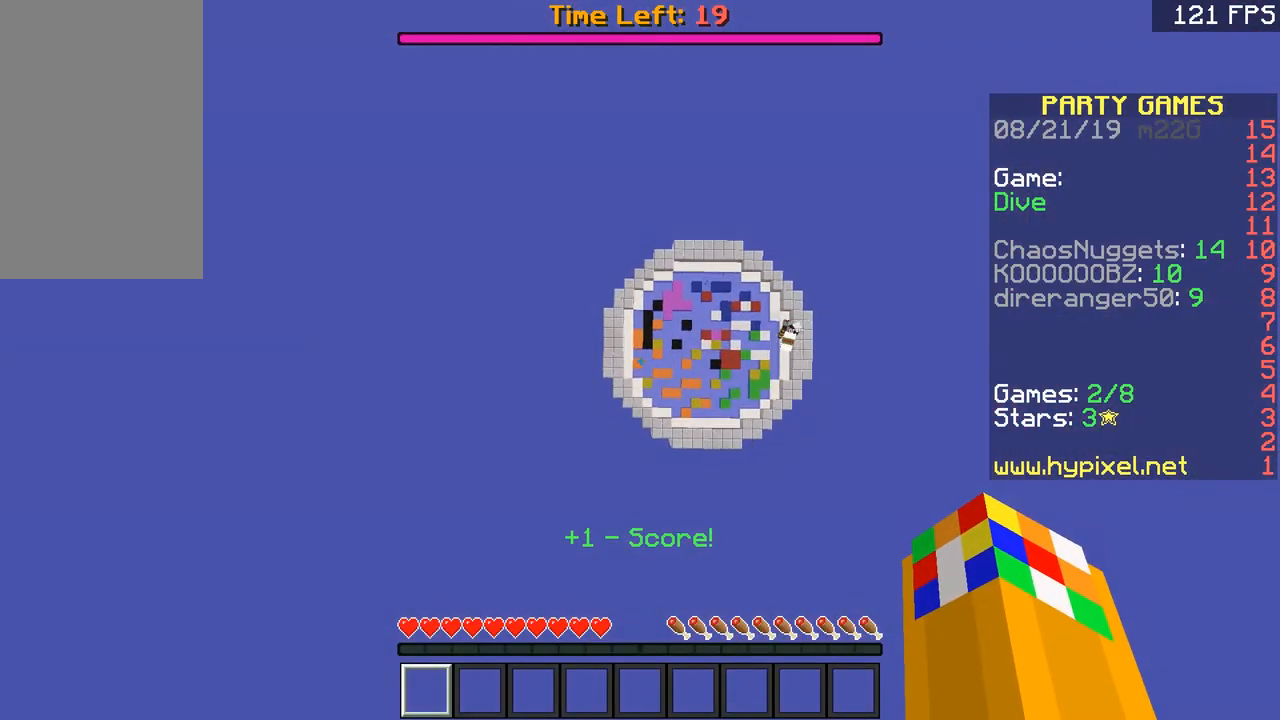
{"keys": [], "mouse": [], "events": [[100, "d", "down"], [400, "d", "up"]]}
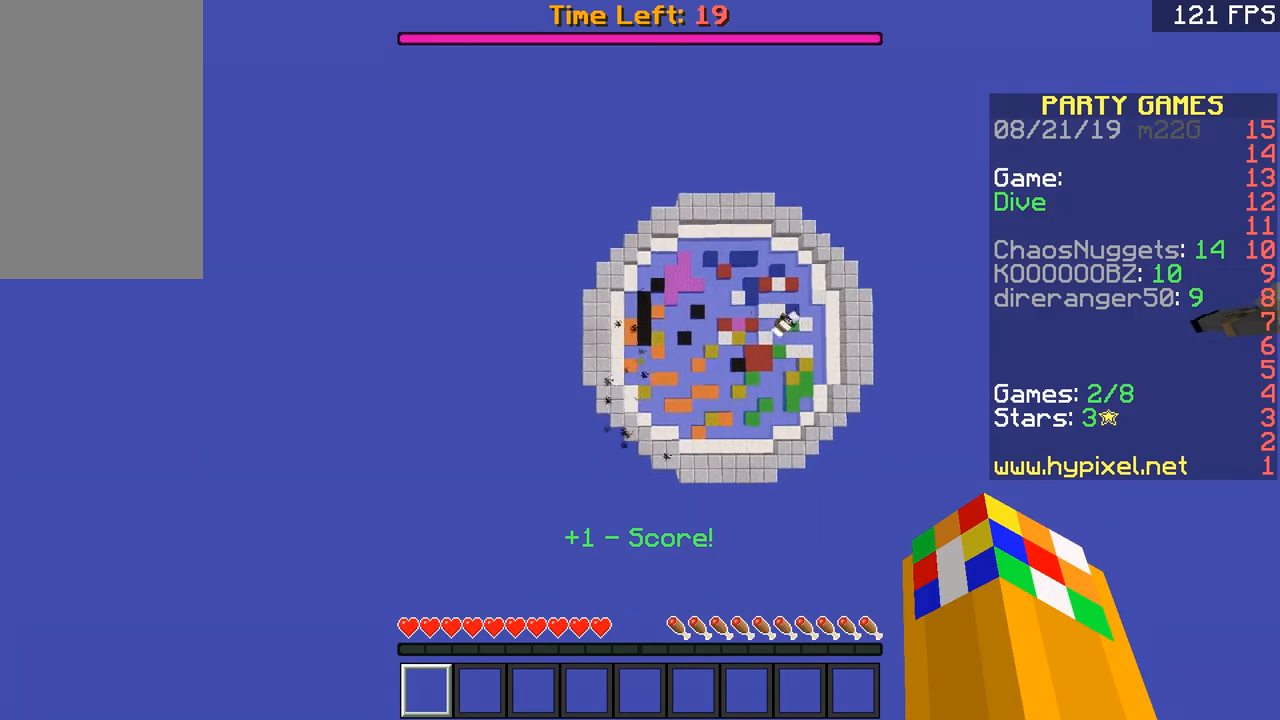
{"keys": [], "mouse": [], "events": [[133, "a", "down"], [183, "a", "up"]]}
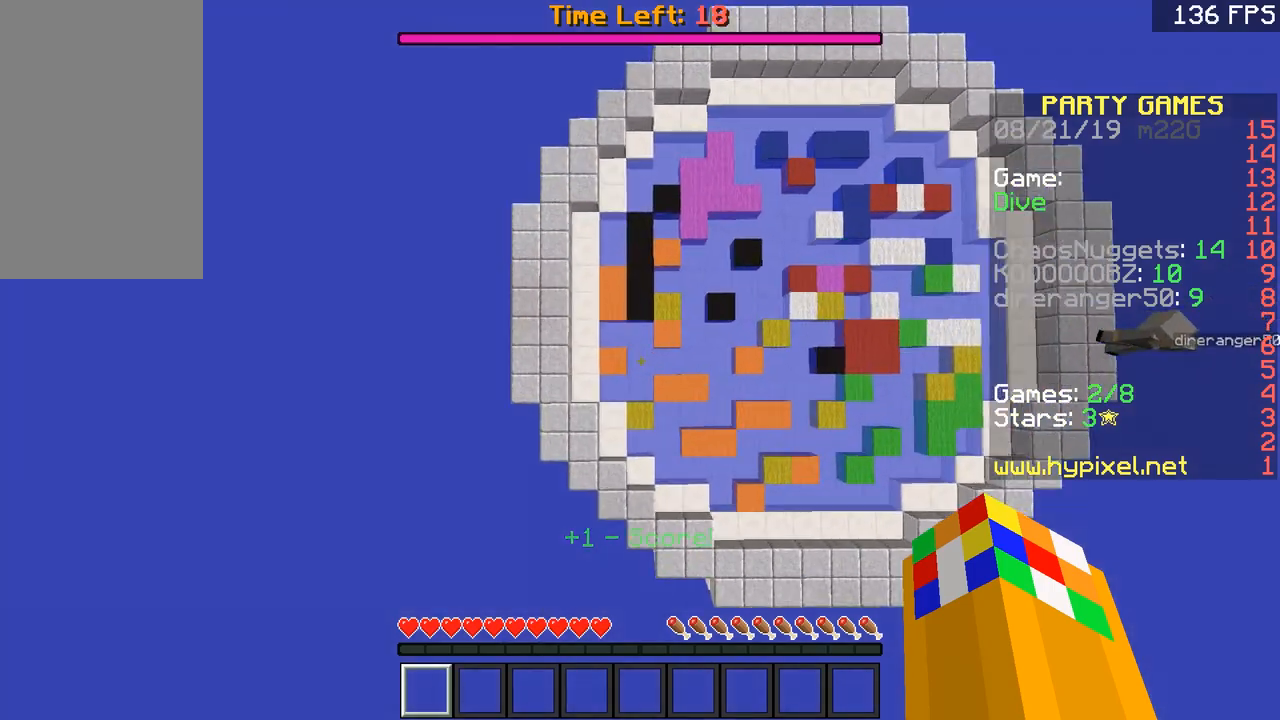
{"keys": ["w"], "mouse": [], "events": [[134, "w", "down"], [234, "w", "up"], [300, "a", "down"], [434, "a", "up"], [434, "w", "down"]]}
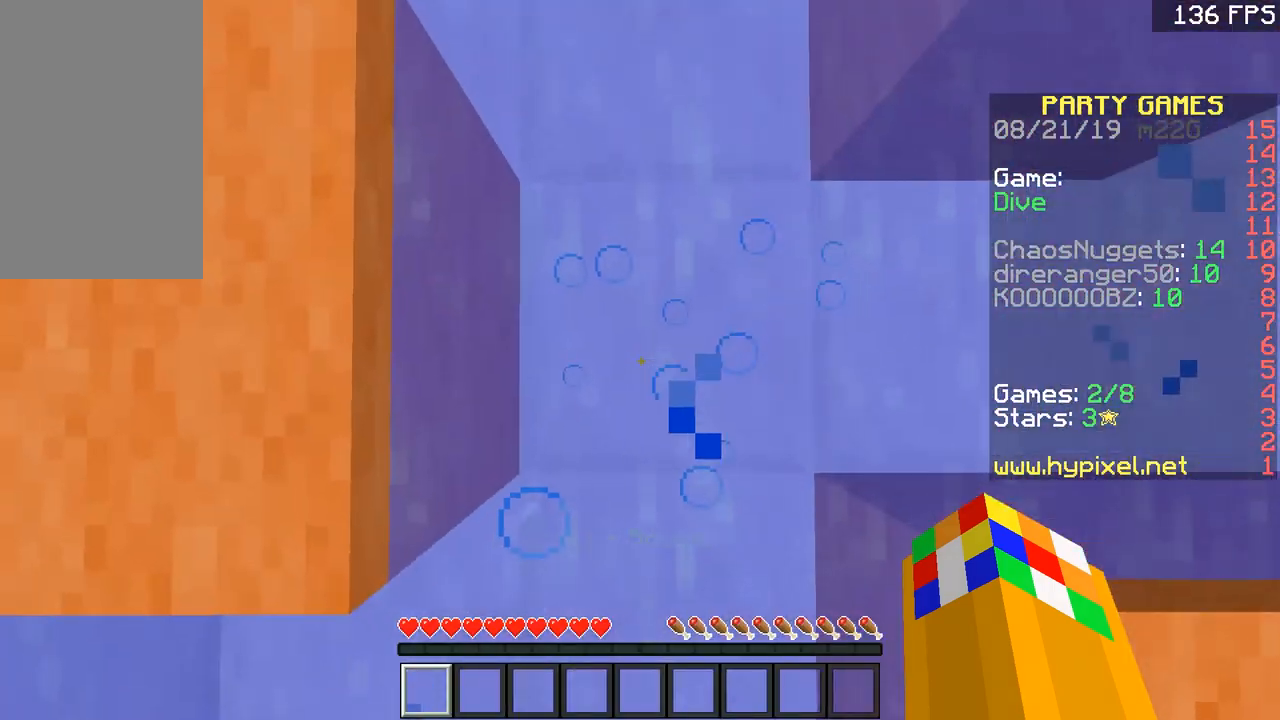
{"keys": ["w"], "mouse": [], "events": [[233, "d", "down"], [433, "d", "up"]]}
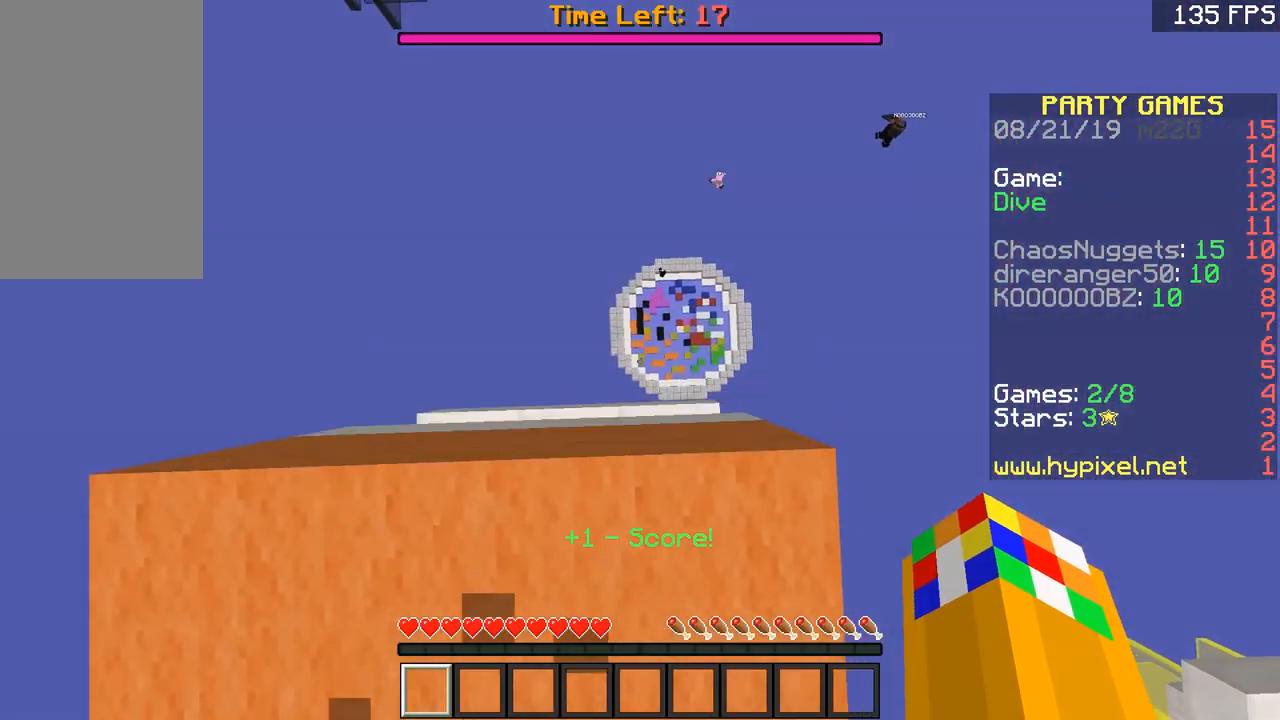
{"keys": ["w"], "mouse": [], "events": [[133, "d", "down"], [501, "d", "up"]]}
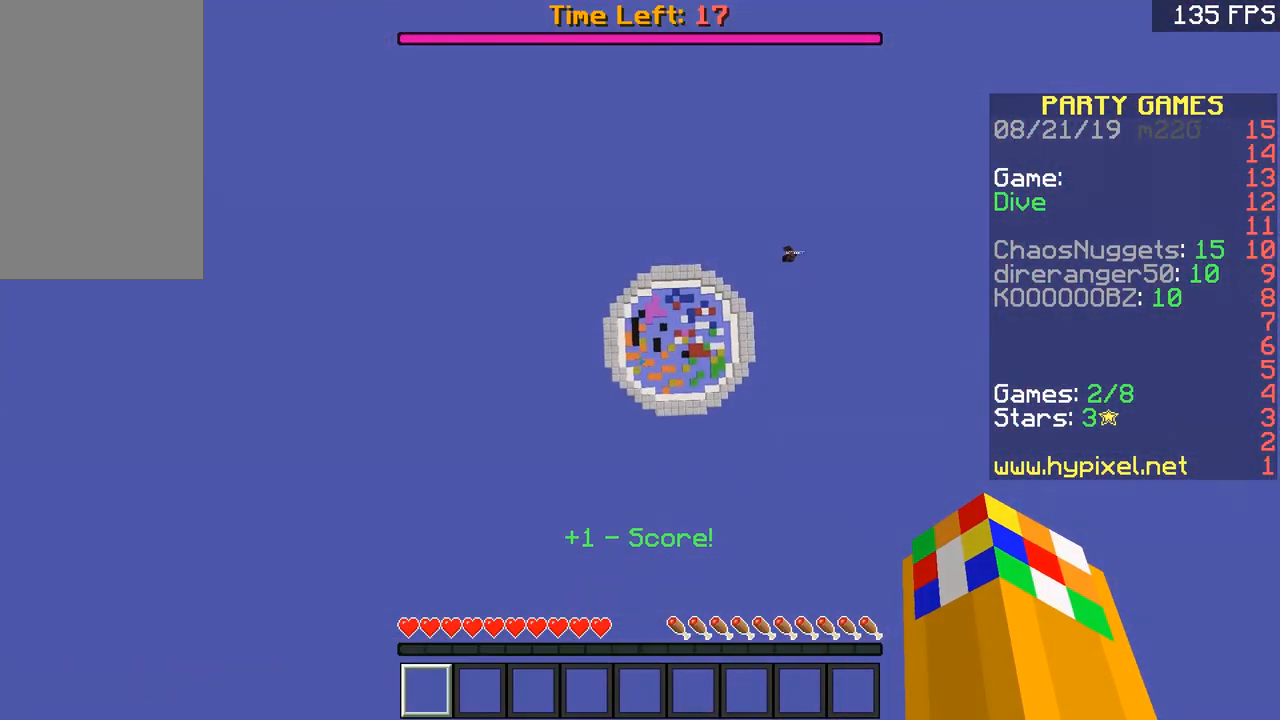
{"keys": ["w"], "mouse": [], "events": [[100, "a", "down"], [200, "a", "up"], [250, "w", "up"], [483, "w", "down"]]}
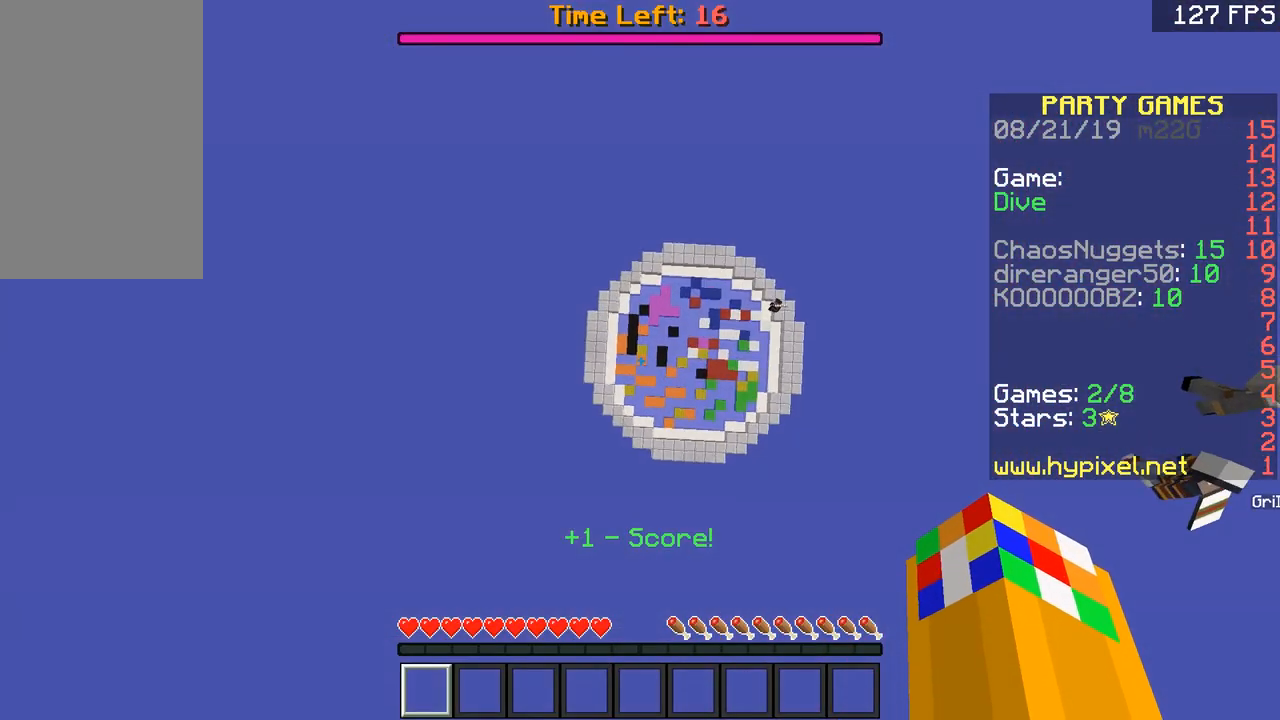
{"keys": ["w"], "mouse": [], "events": [[100, "w", "up"], [200, "a", "down"], [234, "a", "up"], [400, "w", "down"]]}
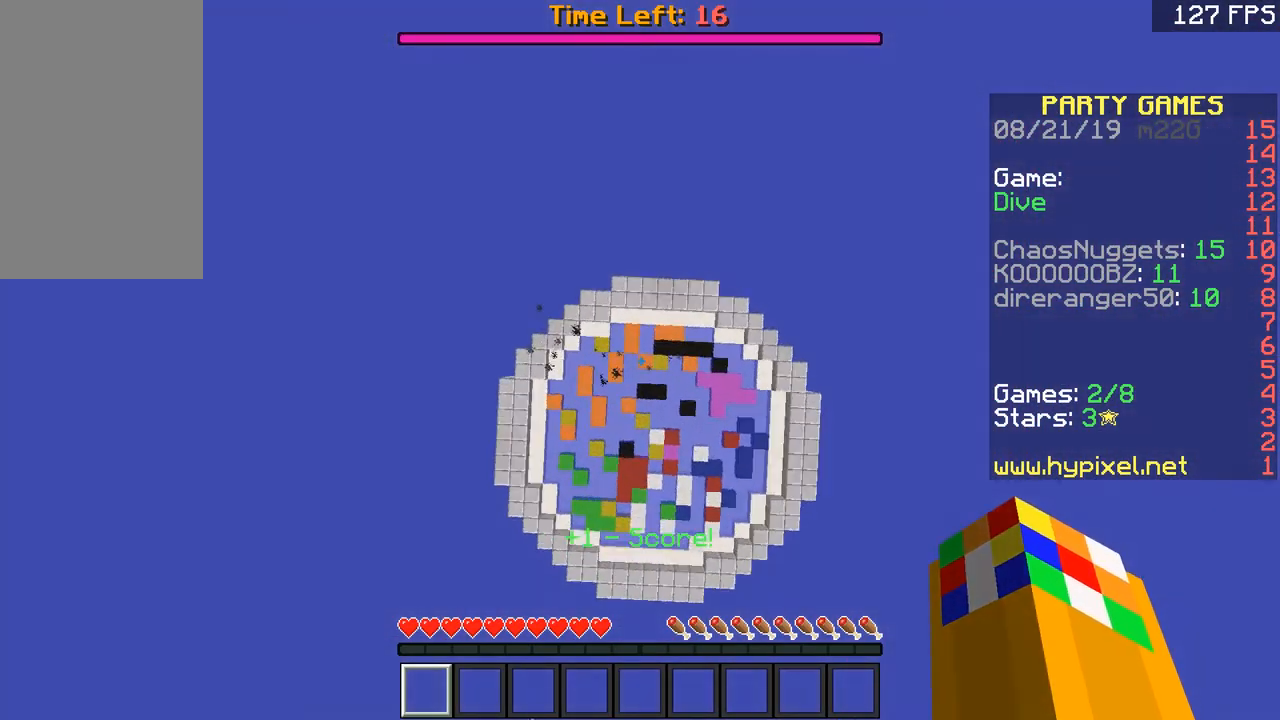
{"keys": ["d", "w"], "mouse": [], "events": [[33, "a", "down"], [250, "a", "up"], [300, "d", "down"]]}
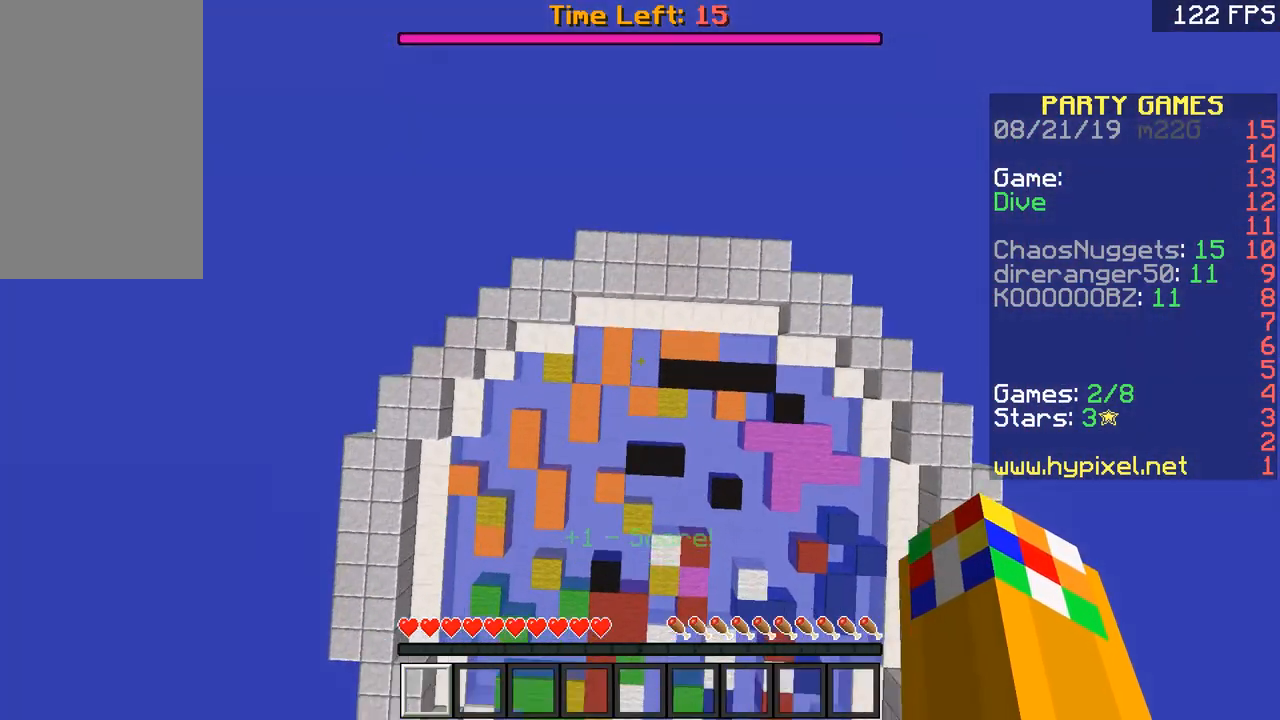
{"keys": ["w"], "mouse": [], "events": [[33, "w", "up"], [83, "d", "up"], [133, "a", "down"], [184, "s", "down"], [234, "a", "up"], [284, "a", "down"], [400, "s", "up"], [434, "a", "up"], [501, "w", "down"]]}
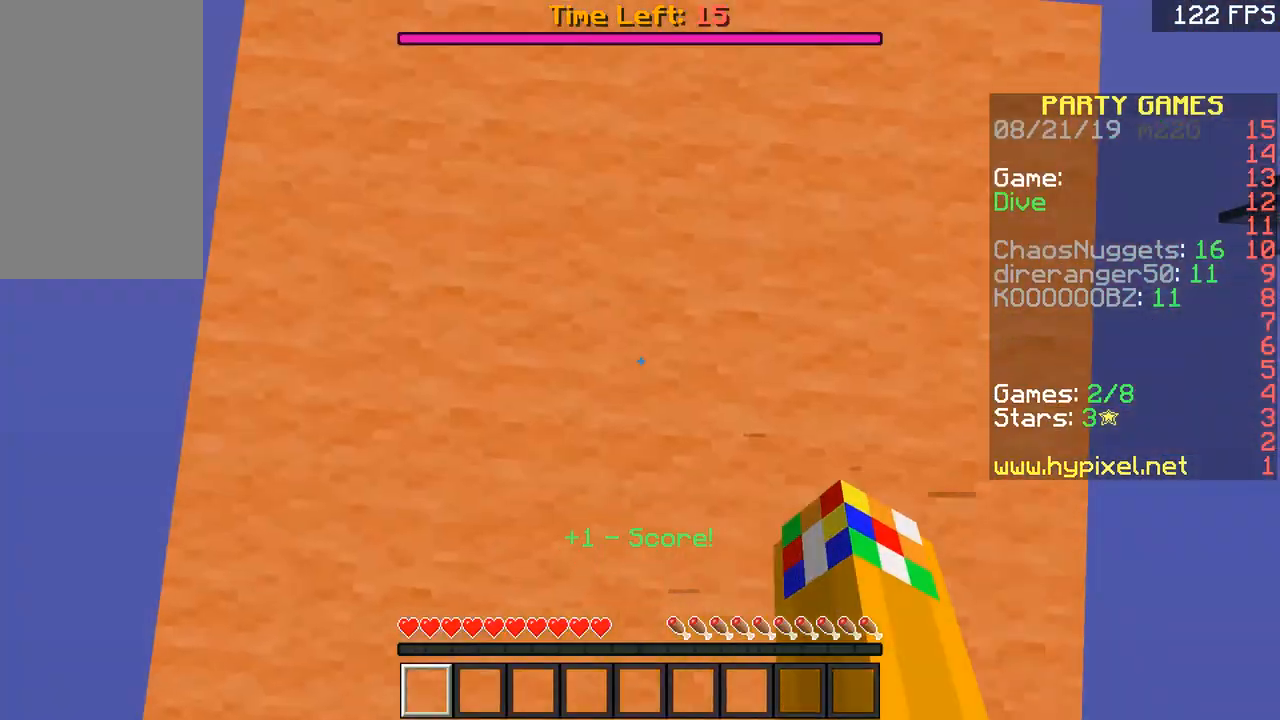
{"keys": ["w"], "mouse": [], "events": [[350, "d", "down"], [500, "d", "up"]]}
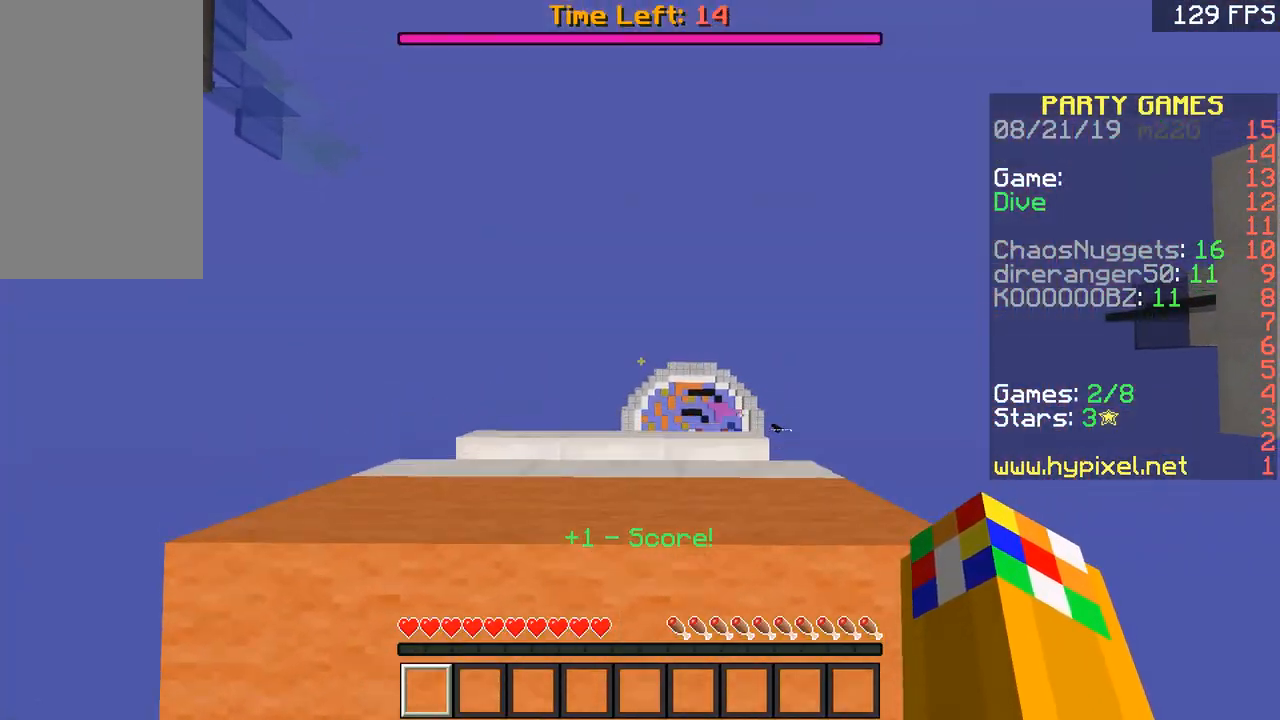
{"keys": ["w"], "mouse": [], "events": [[134, "d", "down"], [450, "d", "up"]]}
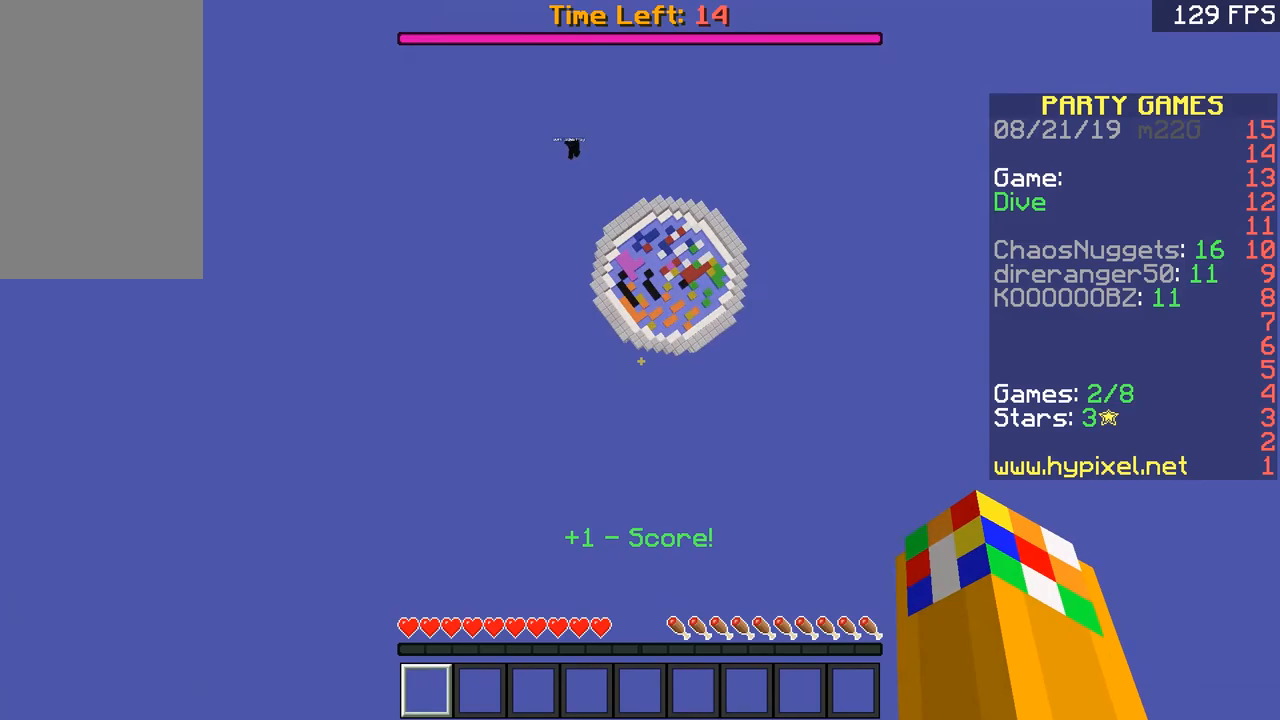
{"keys": ["d", "w"], "mouse": [], "events": [[33, "d", "down"], [283, "d", "up"], [483, "d", "down"]]}
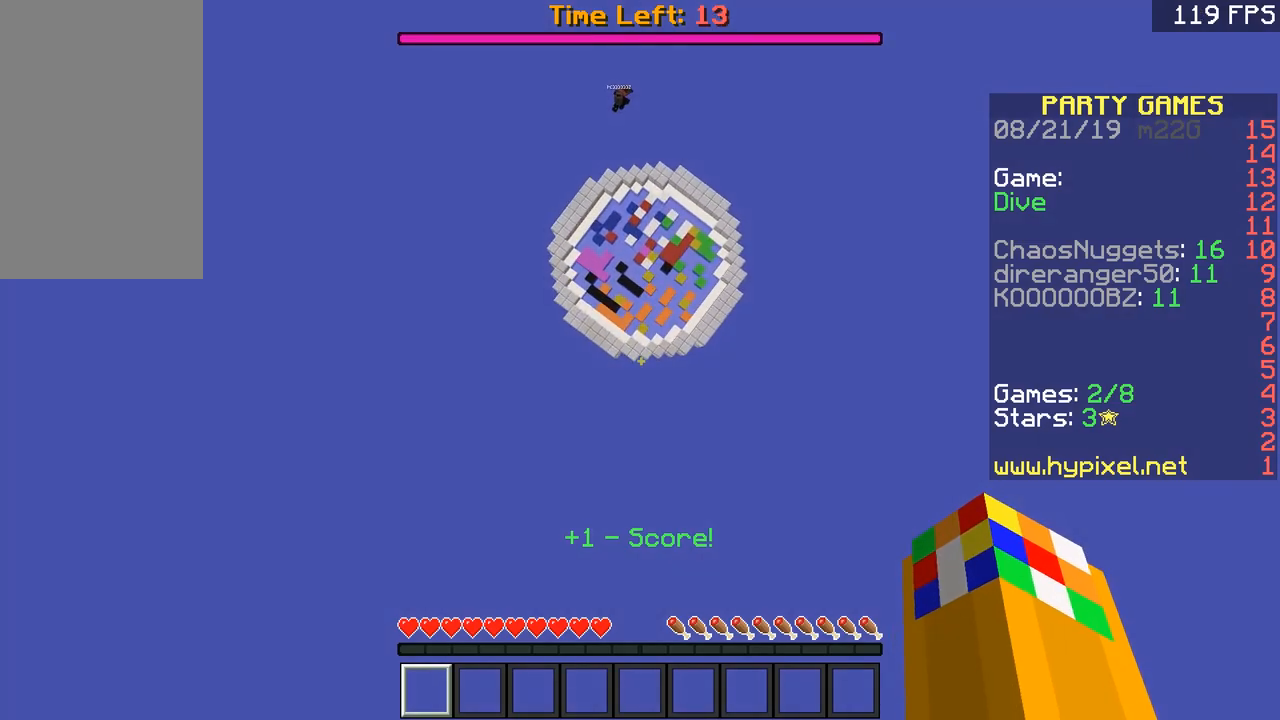
{"keys": ["a"], "mouse": [], "events": [[50, "d", "up"], [83, "w", "up"], [184, "a", "down"]]}
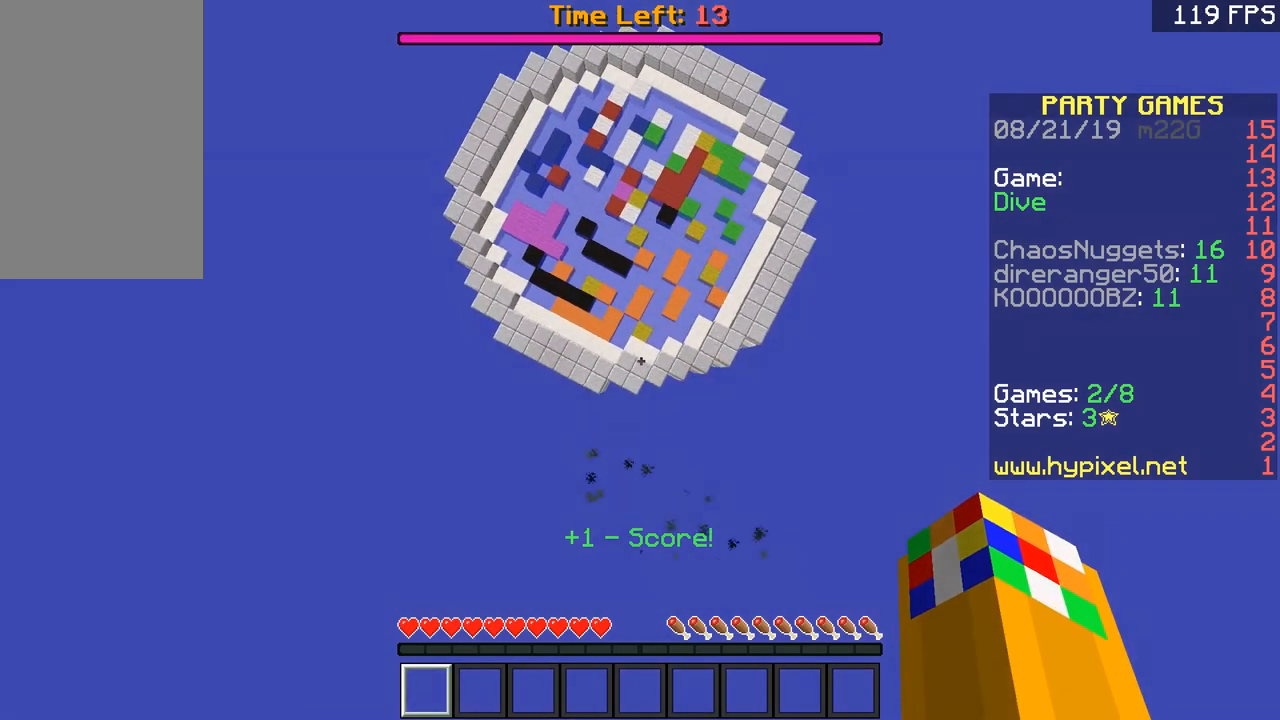
{"keys": ["a", "w"], "mouse": [], "events": [[33, "w", "down"], [83, "a", "up"], [183, "d", "down"], [283, "d", "up"], [333, "a", "down"]]}
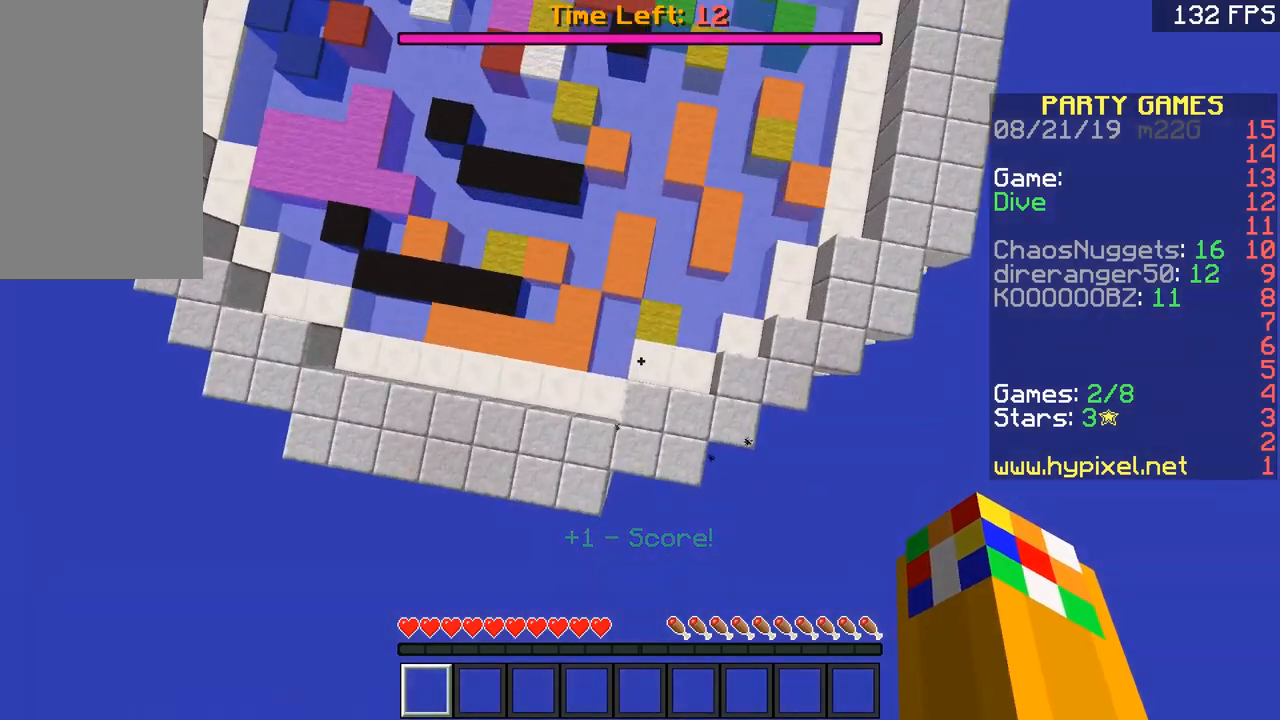
{"keys": ["w"], "mouse": [], "events": [[100, "a", "up"], [100, "d", "down"], [100, "w", "up"], [184, "d", "up"], [184, "w", "down"], [234, "a", "down"], [234, "w", "up"], [450, "w", "down"], [501, "a", "up"]]}
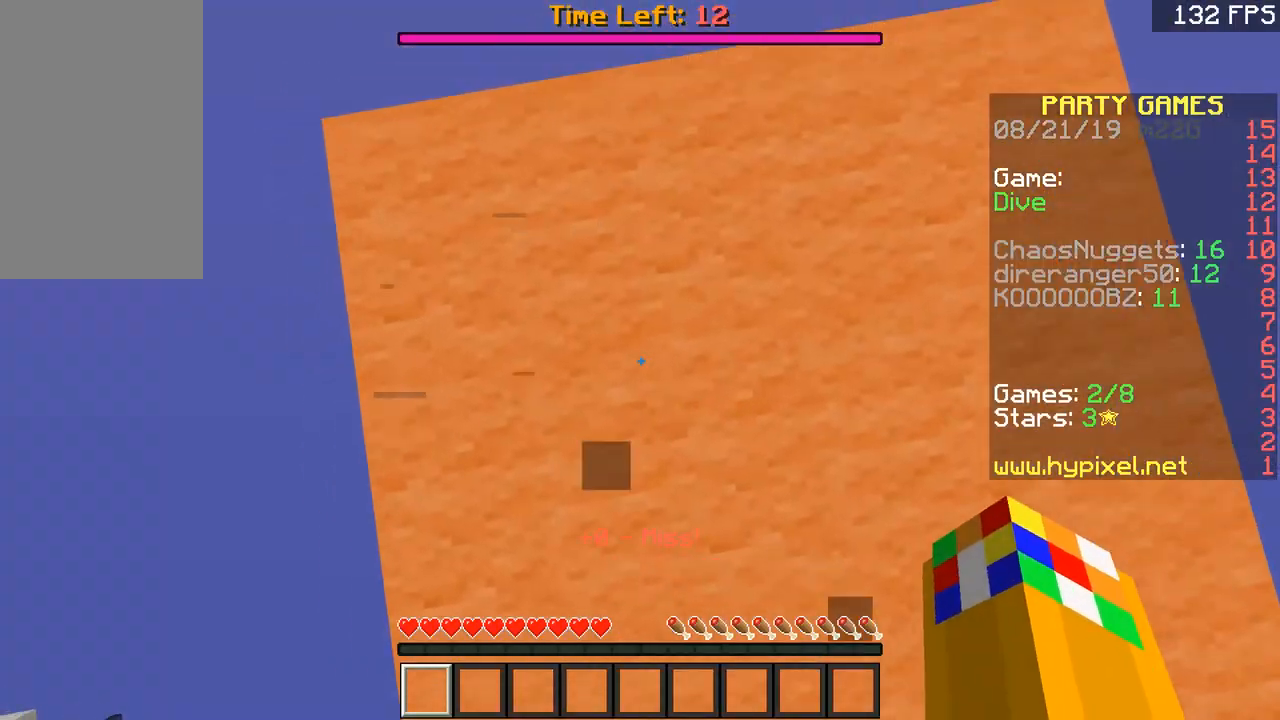
{"keys": ["w"], "mouse": [], "events": [[100, "d", "down"], [250, "d", "up"]]}
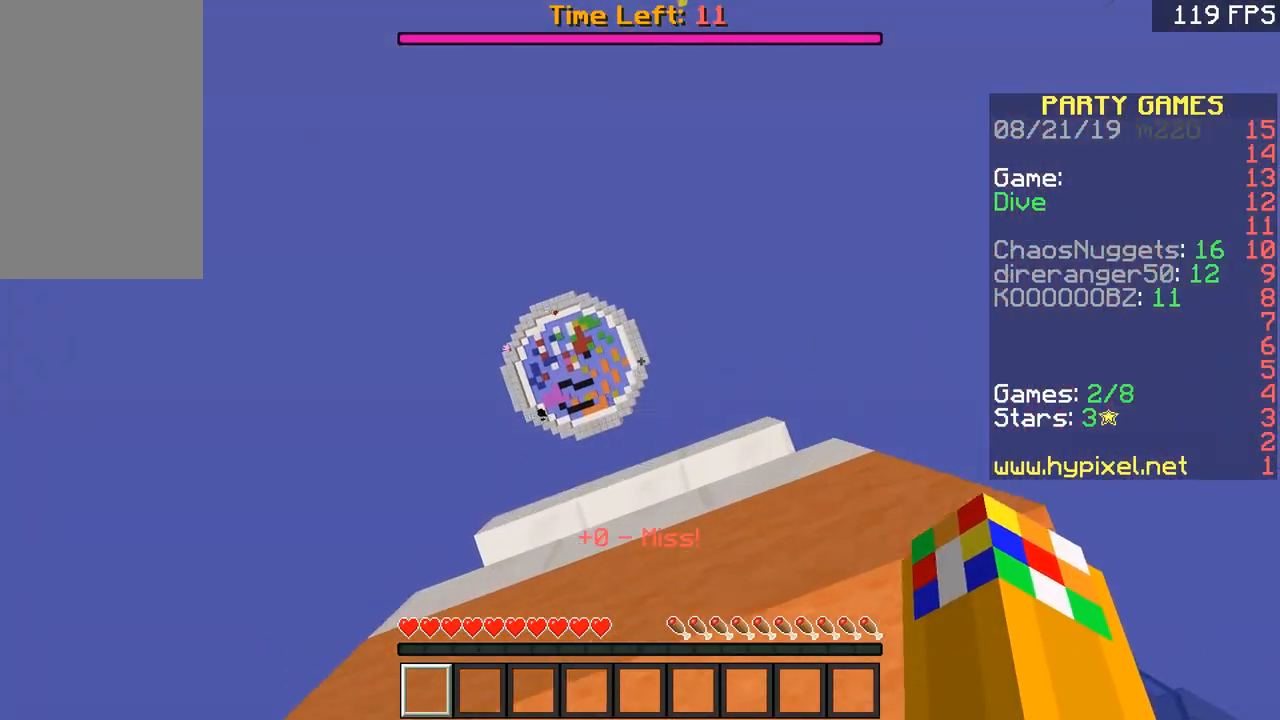
{"keys": ["a", "w"], "mouse": [], "events": [[33, "a", "down"], [150, "a", "up"], [250, "w", "up"], [284, "a", "down"], [400, "w", "down"]]}
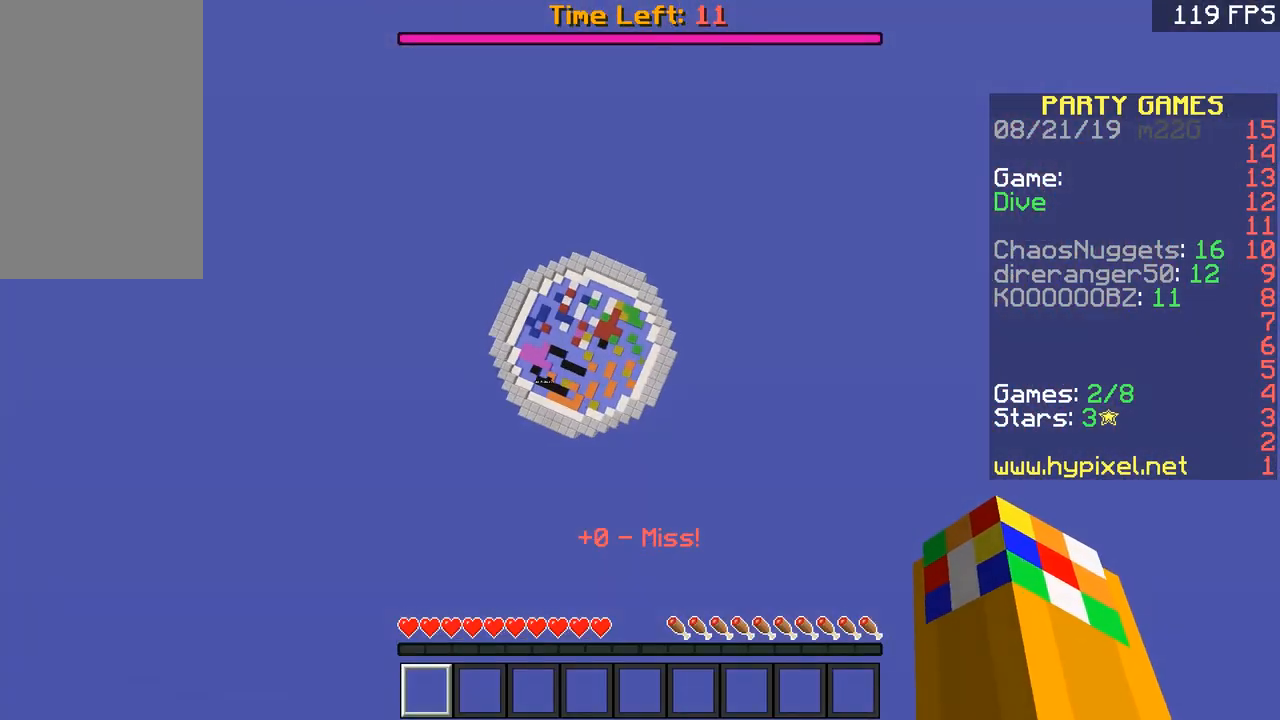
{"keys": ["a", "s"], "mouse": [], "events": [[50, "a", "up"], [100, "w", "up"], [200, "a", "down"], [250, "s", "down"]]}
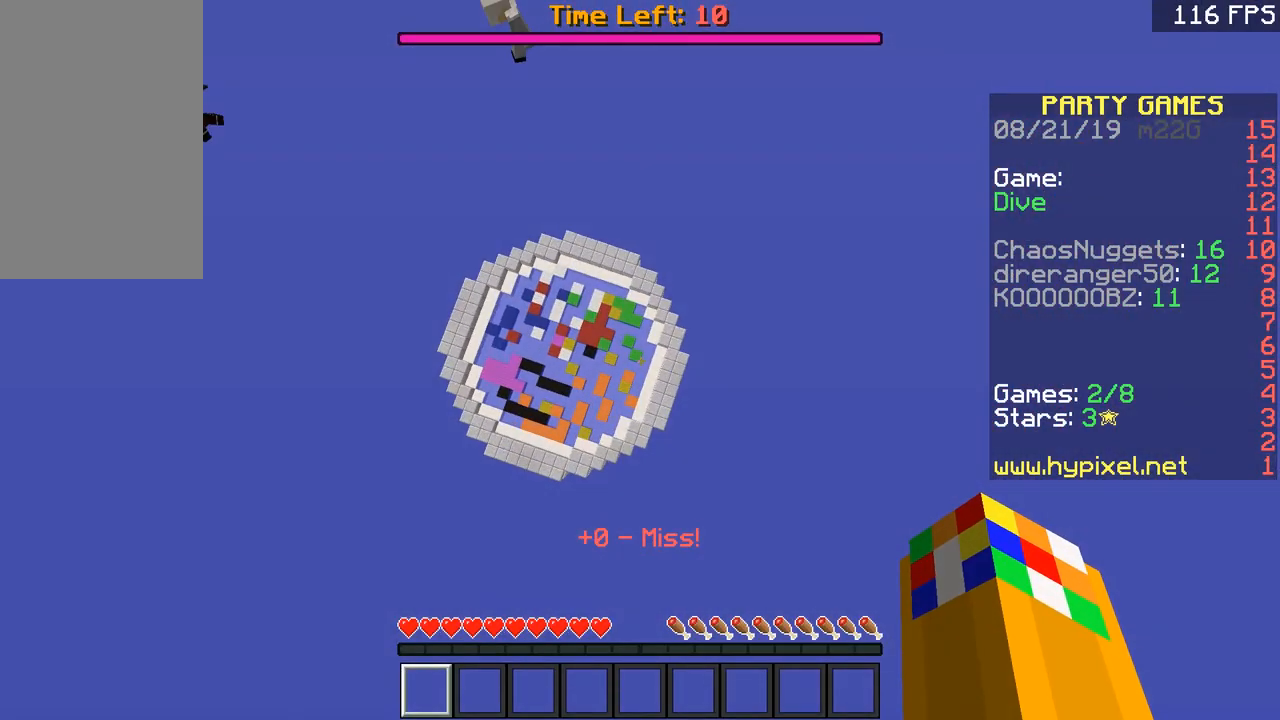
{"keys": ["a"], "mouse": [], "events": [[100, "s", "up"], [184, "a", "up"], [450, "a", "down"]]}
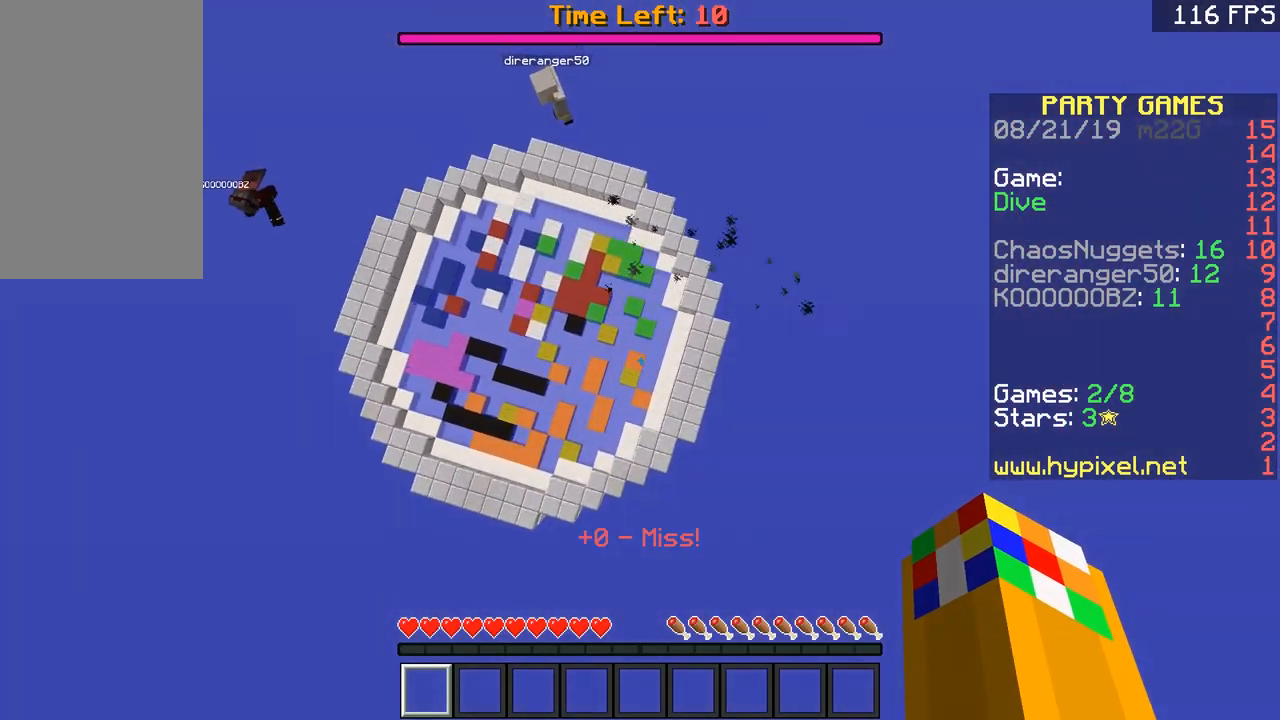
{"keys": [], "mouse": [], "events": [[33, "a", "up"], [233, "a", "down"], [350, "a", "up"]]}
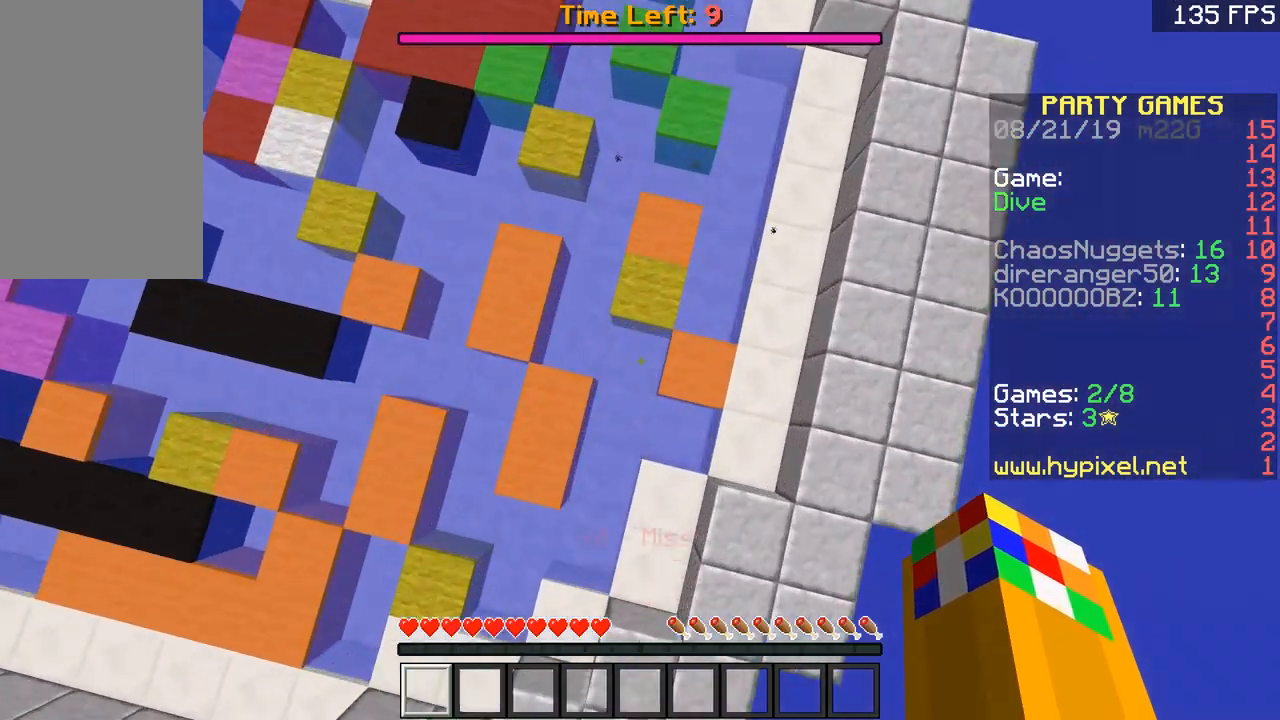
{"keys": ["w"], "mouse": [], "events": [[184, "a", "down"], [284, "a", "up"], [284, "w", "down"]]}
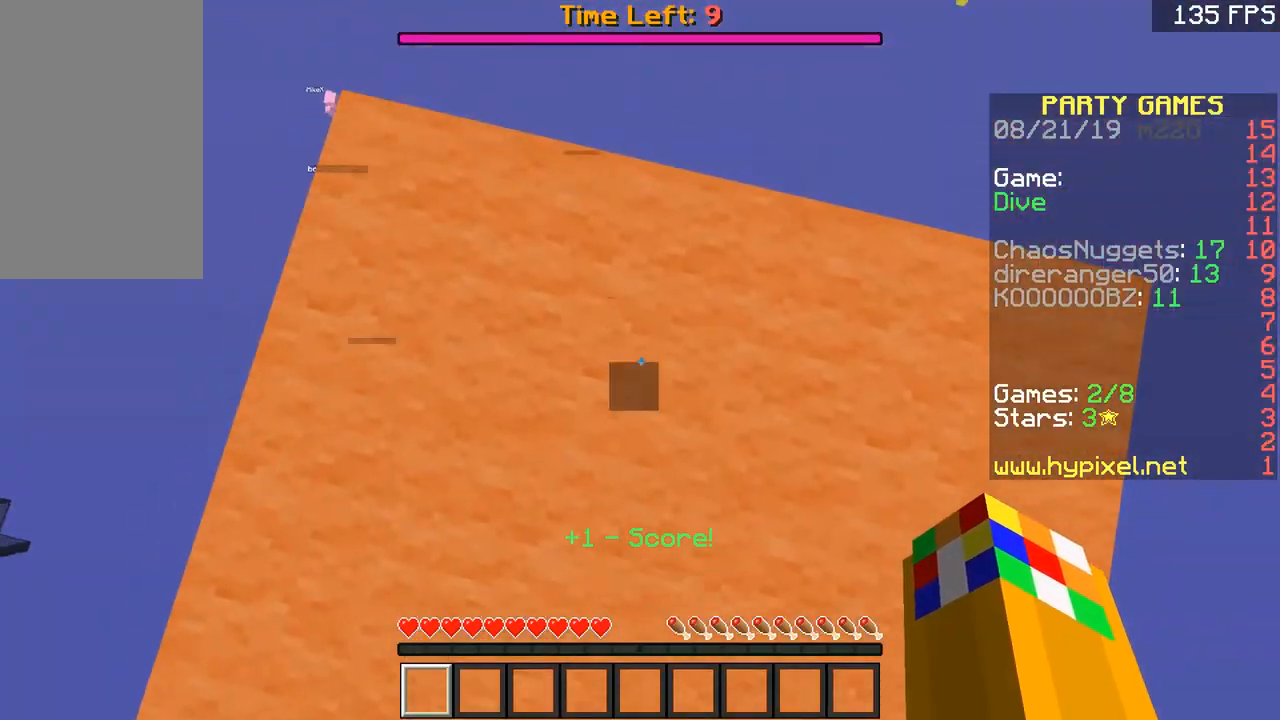
{"keys": ["a", "w"], "mouse": [], "events": [[450, "a", "down"]]}
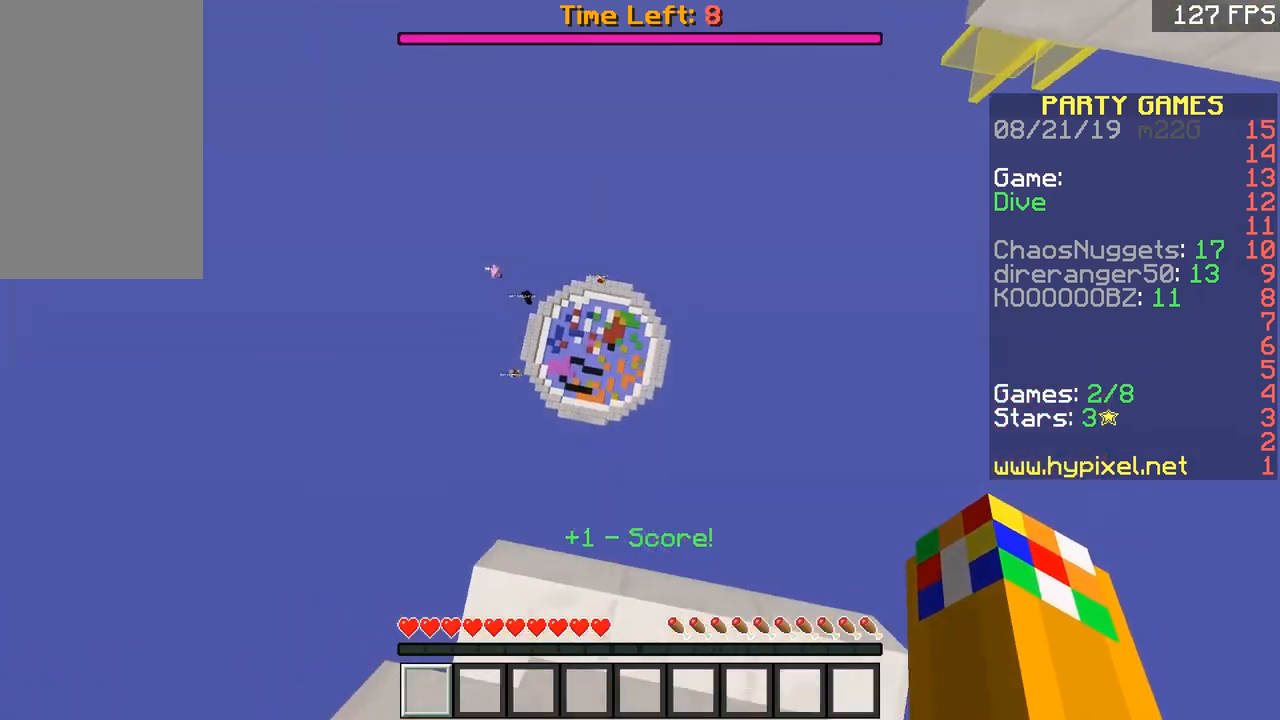
{"keys": ["a", "w"], "mouse": [], "events": [[100, "a", "up"], [250, "a", "down"]]}
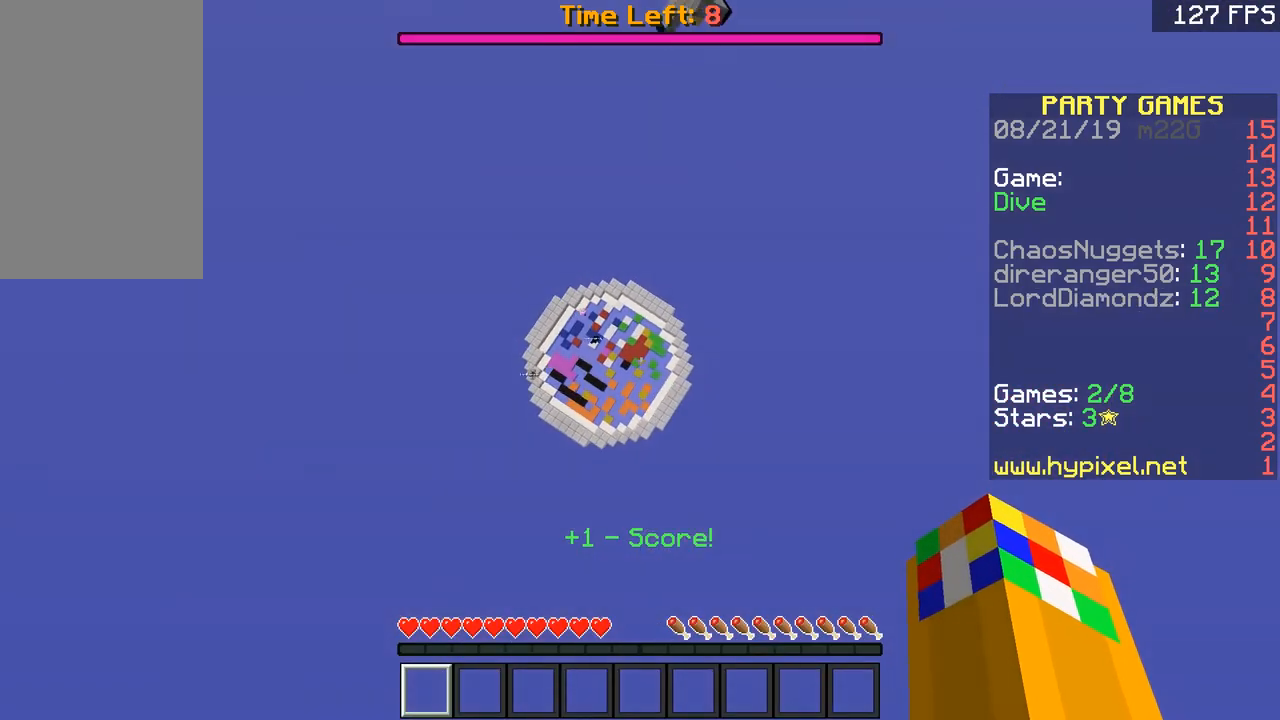
{"keys": [], "mouse": [], "events": [[183, "w", "up"], [333, "w", "down"], [367, "a", "up"], [483, "w", "up"]]}
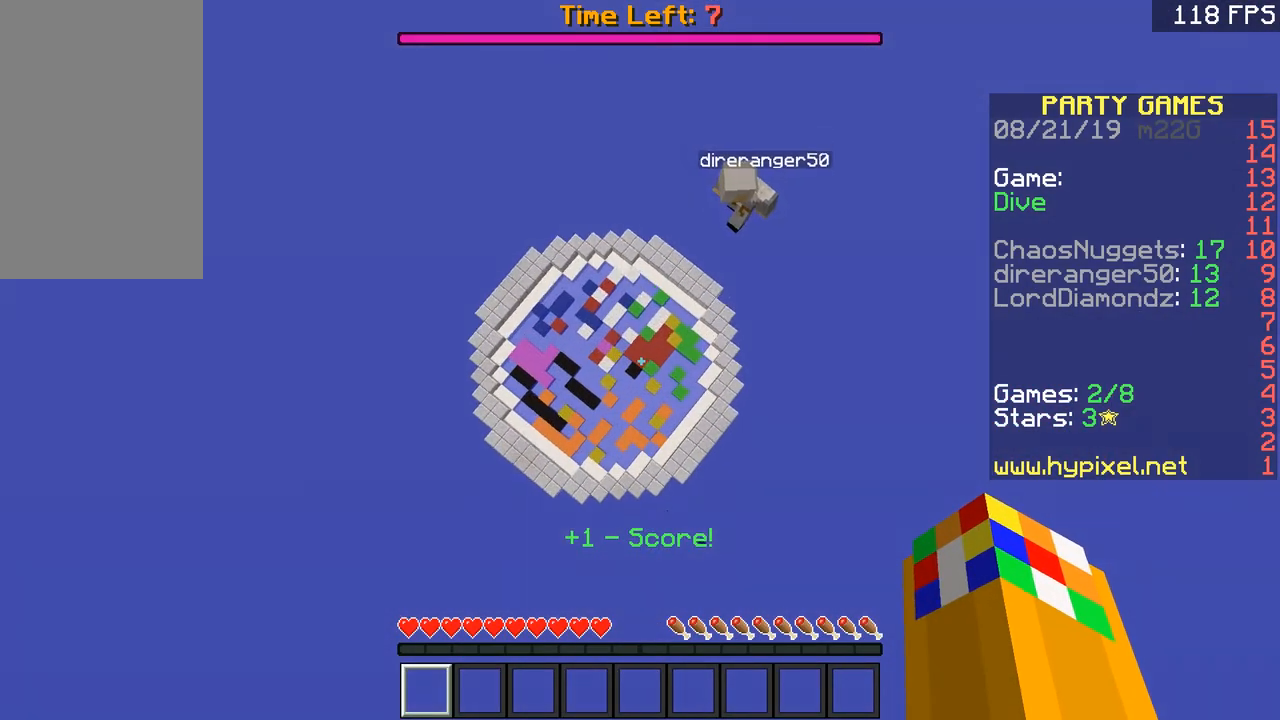
{"keys": [], "mouse": [], "events": [[167, "w", "down"], [284, "w", "up"], [384, "a", "down"], [417, "a", "up"]]}
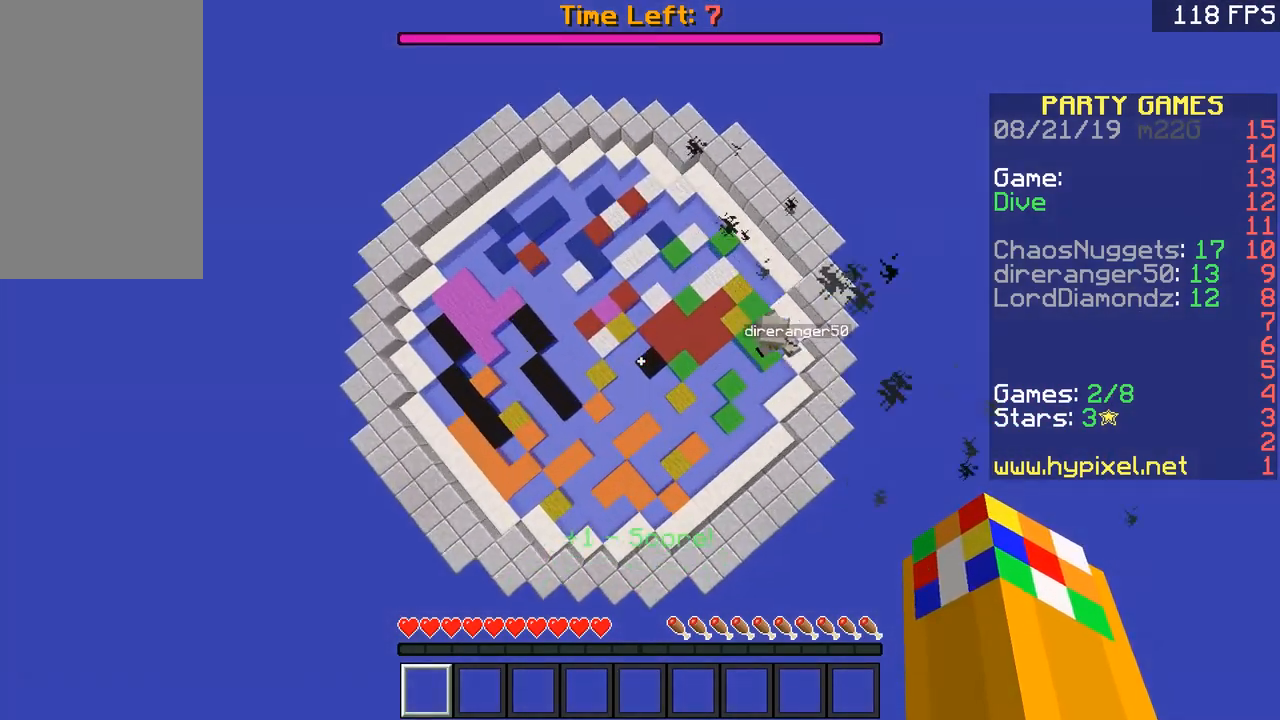
{"keys": ["a", "w"], "mouse": [], "events": [[83, "w", "down"], [216, "w", "up"], [300, "a", "down"], [467, "w", "down"]]}
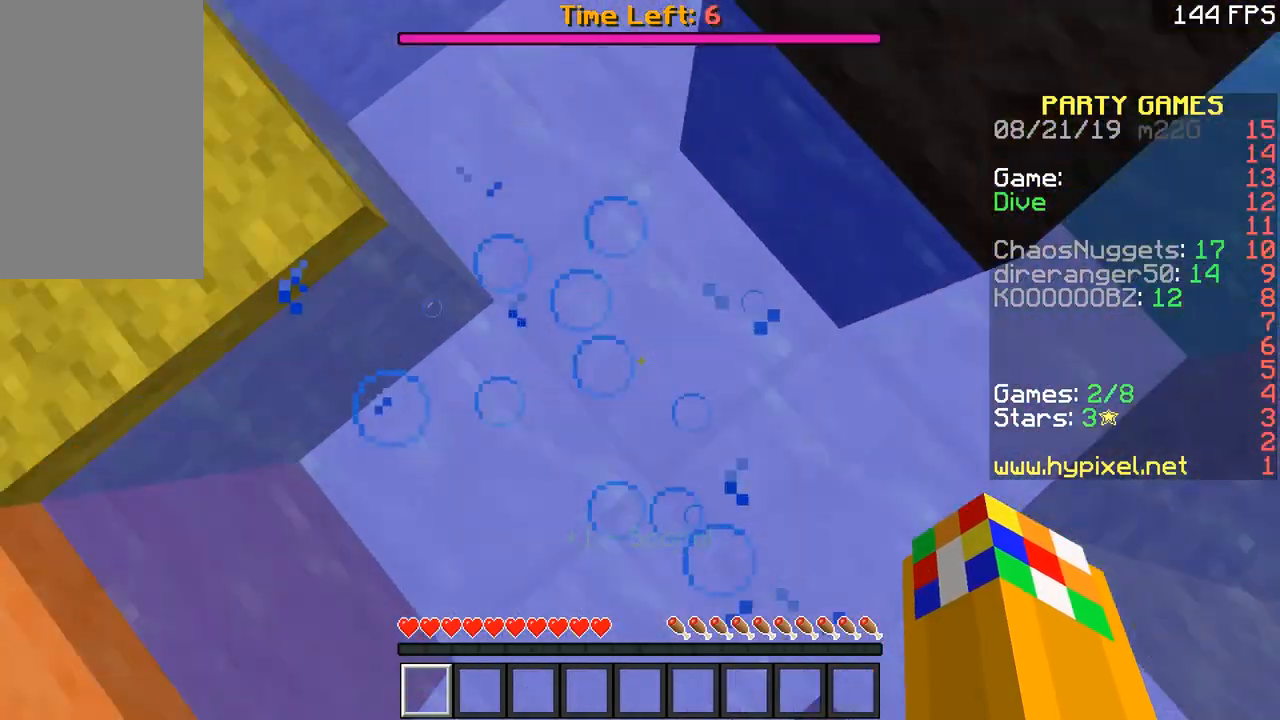
{"keys": ["d", "w"], "mouse": [], "events": [[17, "a", "up"], [467, "d", "down"]]}